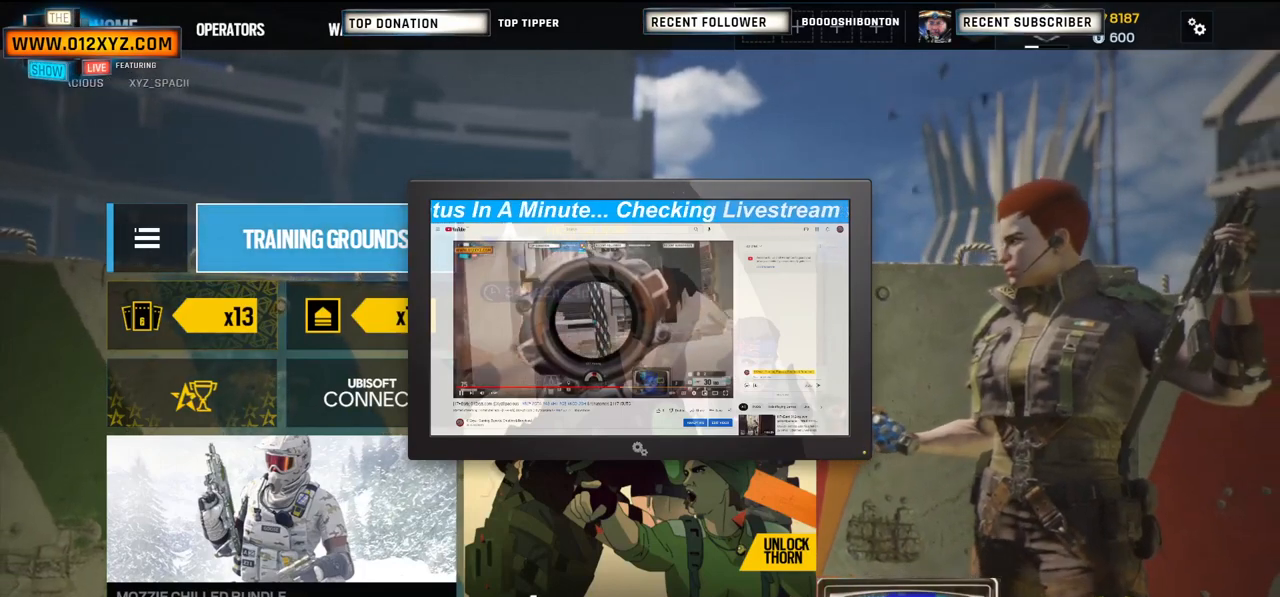
Gameplay with keyboard and mouse; each line is a JSON object with the keys and mouse buttons held at the frame after it. "events" lists presses ("down") and releases ("up") of "1", "2", "3", "4", "5", "a", "alt", "b", "c", "ctrl", "d", "e", "f", "g", "q", "r", "s", "shift", "space", "t", "tab", "v", "w", "x", "z", "mouse_left", "mouse_wheel", "mouse_right", "mouse_mb4" and "mouse_mb5" between this image and that frame as [ms after this image, input, new state], when the widget could be followed in between. "mouse_left", "mouse_wheel", "mouse_right", "mouse_mb4", "mouse_mb5" = the "left", "wheel", "right", "mb4", "mb5" buttons of the "mouse" list. No other keys are recorded. "wheel" means that the mouse wheel is clicked or scrolled. Not read: mouse_move.
{"keys": [], "mouse": [], "events": []}
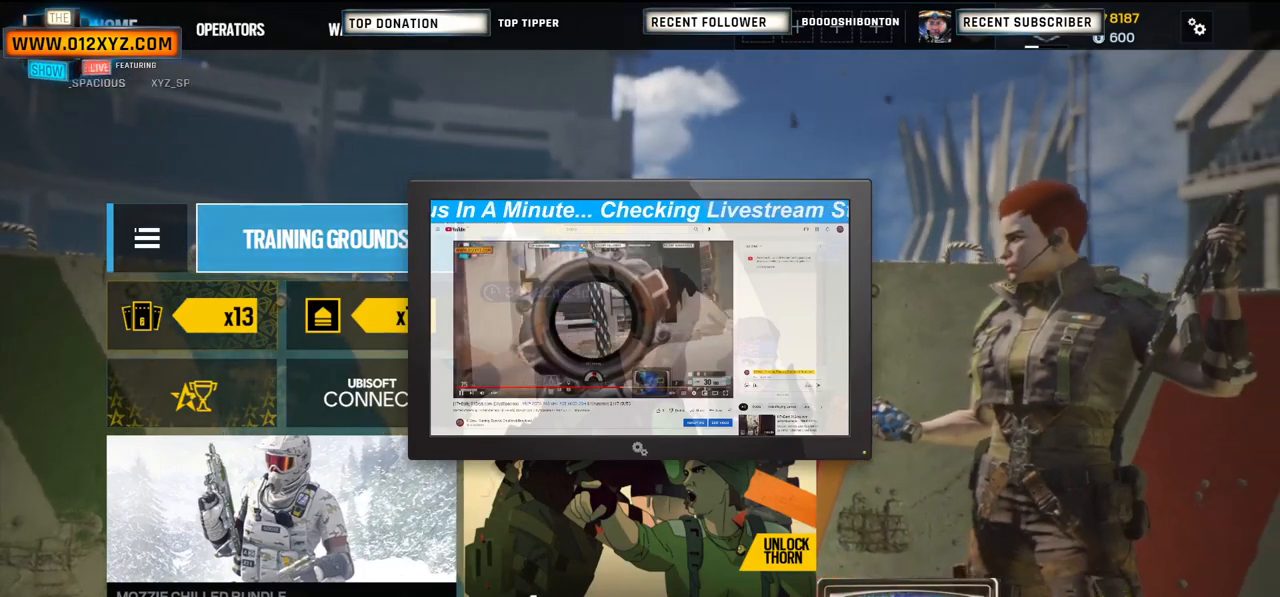
{"keys": [], "mouse": [], "events": []}
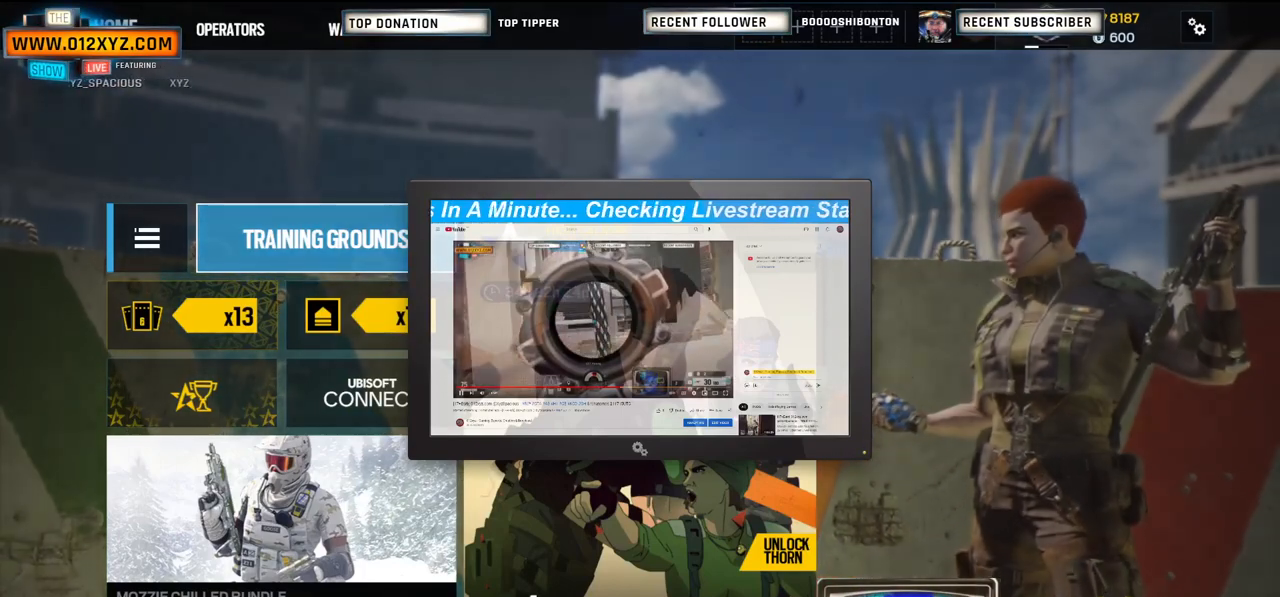
{"keys": [], "mouse": [], "events": []}
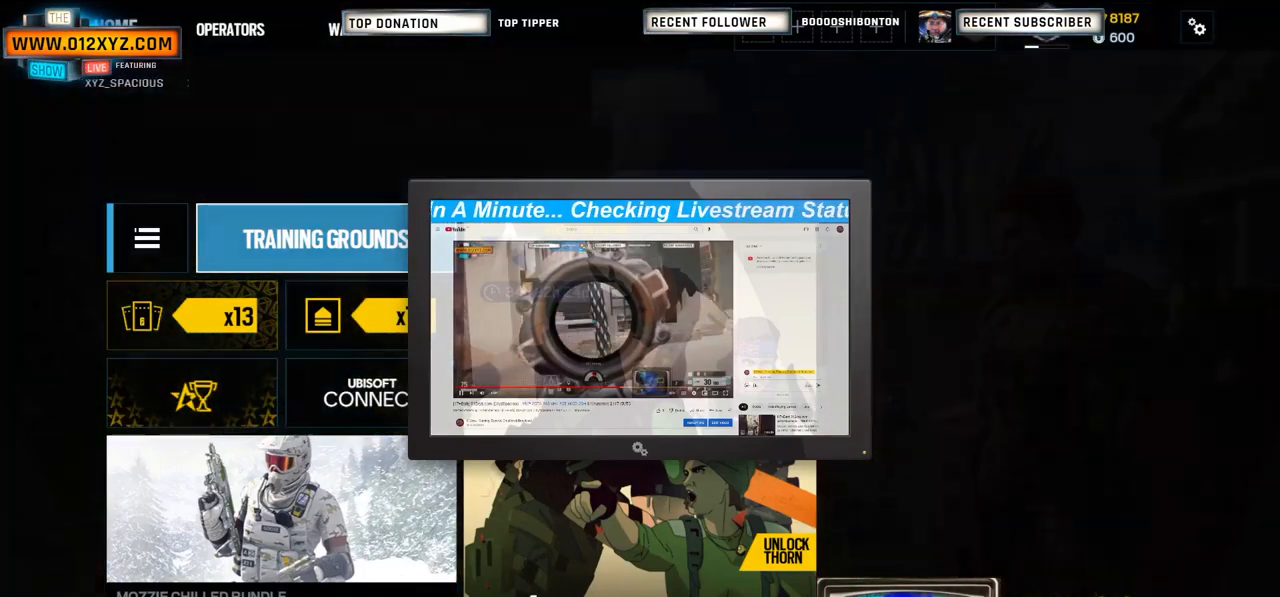
{"keys": [], "mouse": [], "events": []}
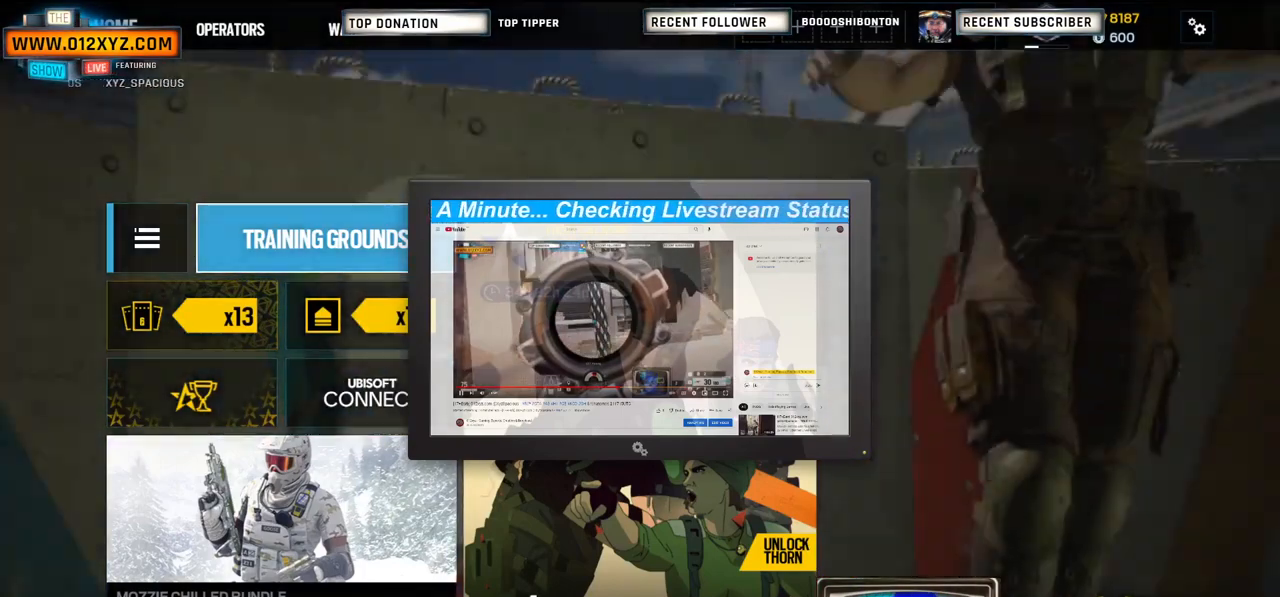
{"keys": [], "mouse": [], "events": []}
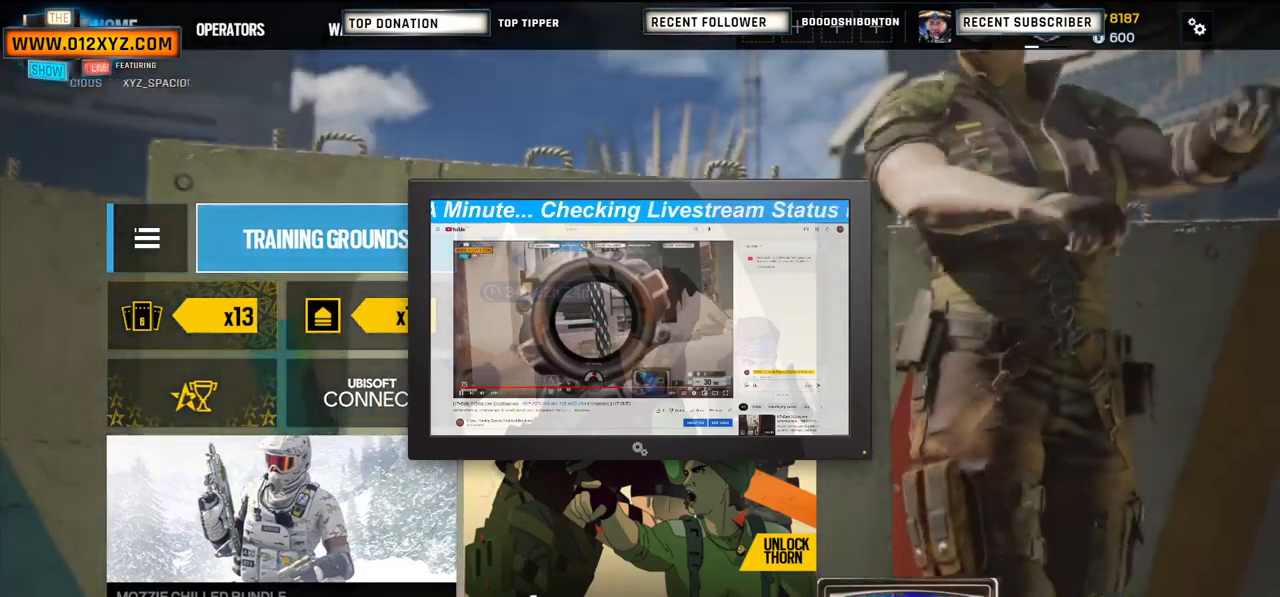
{"keys": [], "mouse": [], "events": []}
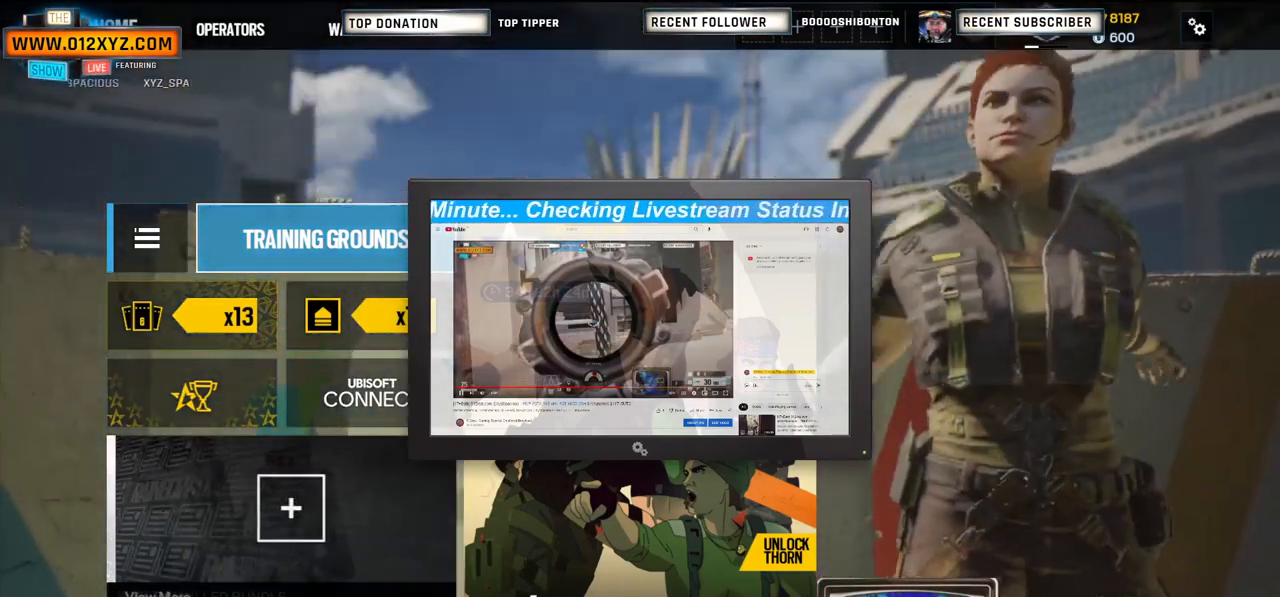
{"keys": [], "mouse": [], "events": []}
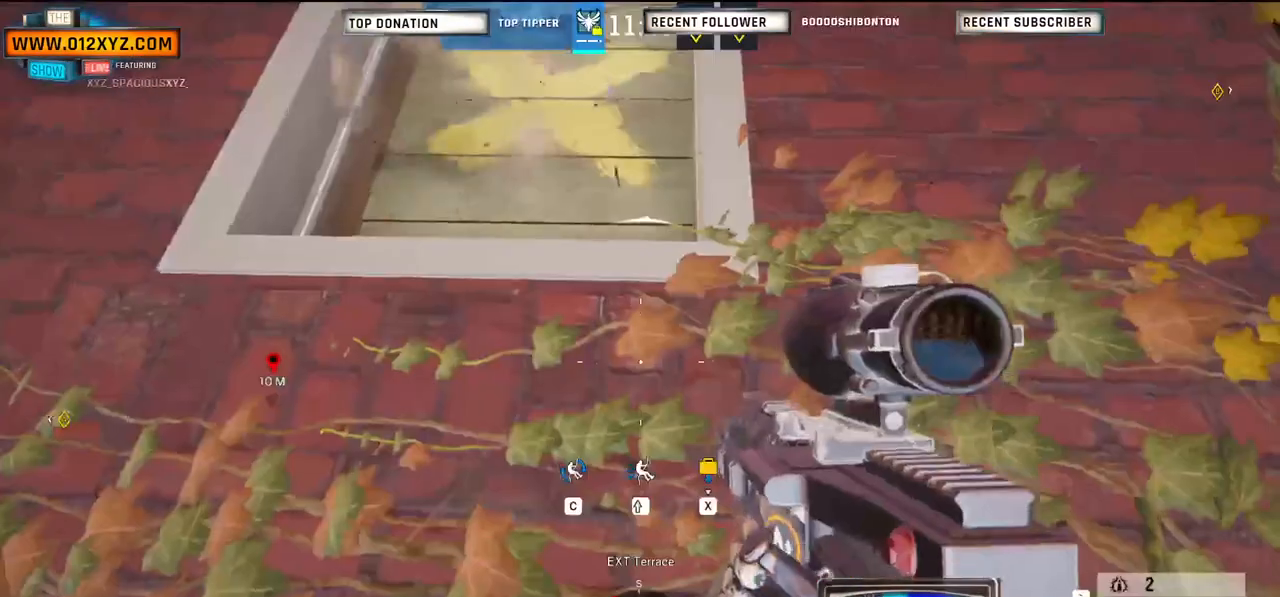
{"keys": [], "mouse": ["right"], "events": [[433, "mouse_right", "down"]]}
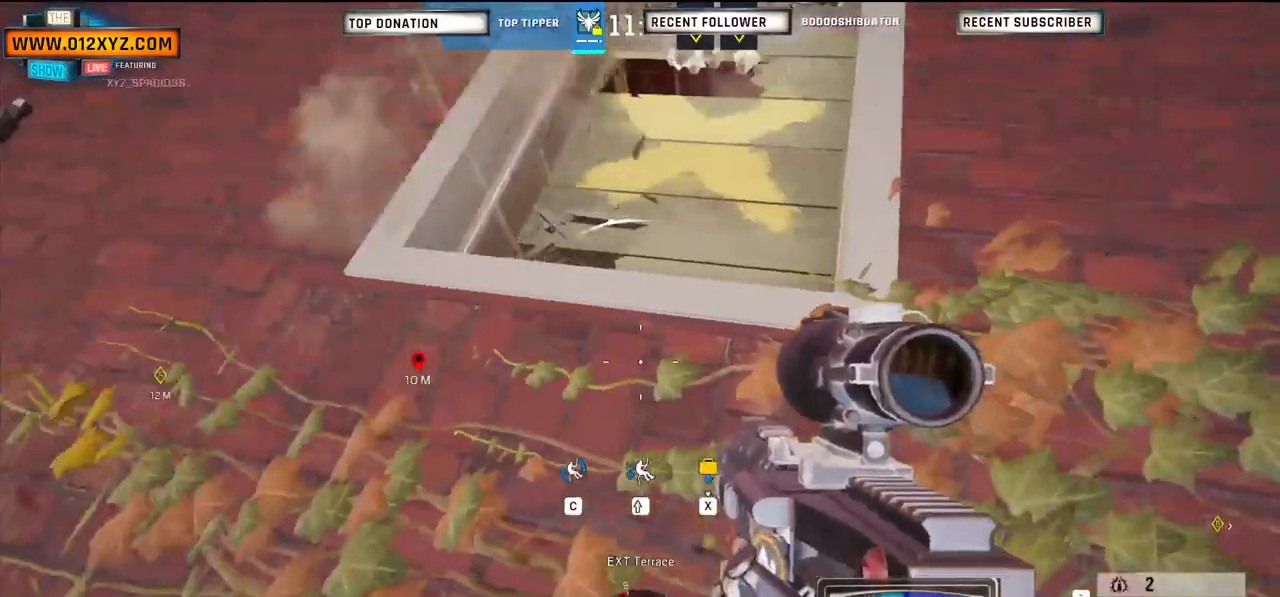
{"keys": [], "mouse": [], "events": [[67, "a", "down"], [67, "mouse_right", "up"], [133, "a", "up"], [133, "s", "down"], [367, "s", "up"]]}
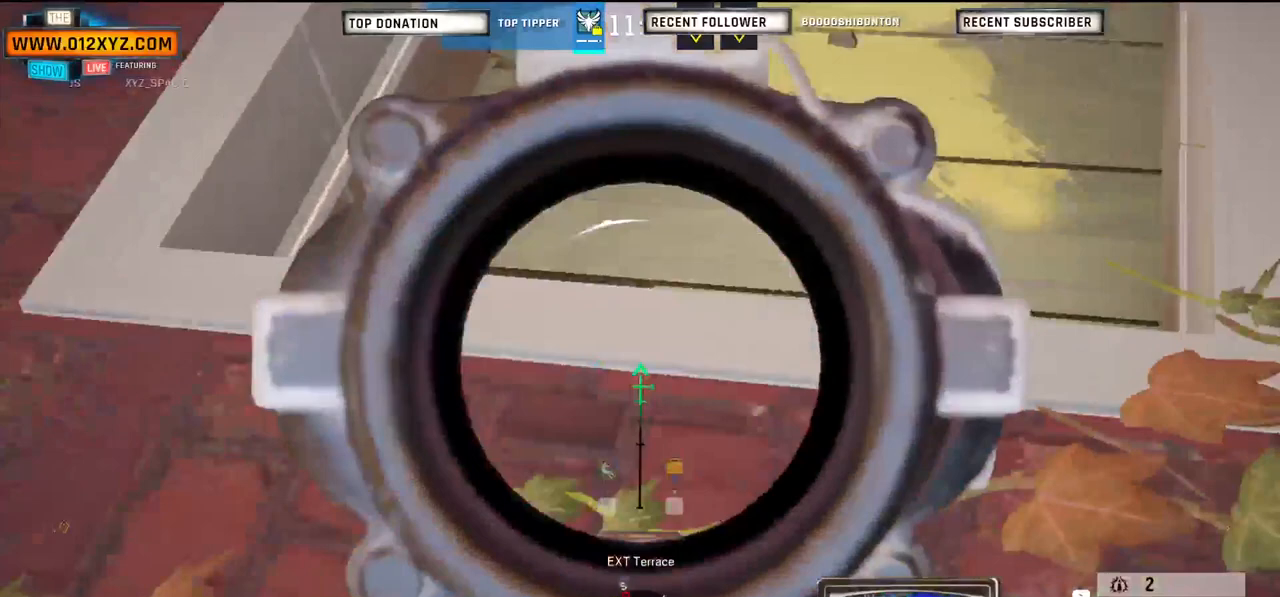
{"keys": [], "mouse": [], "events": []}
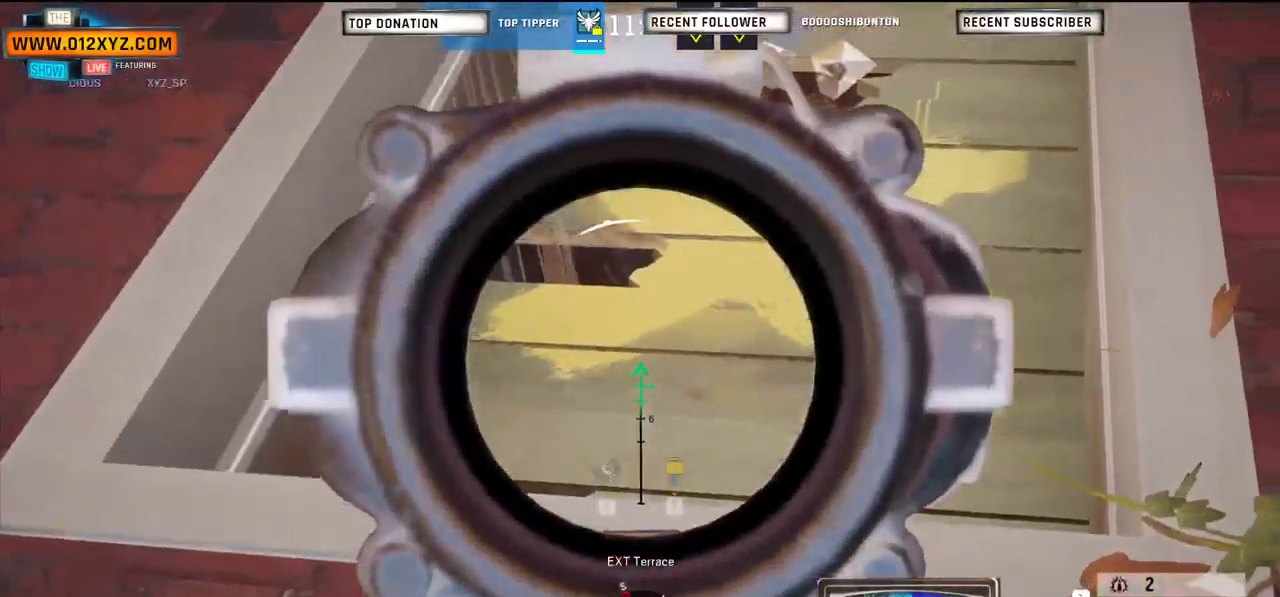
{"keys": [], "mouse": [], "events": []}
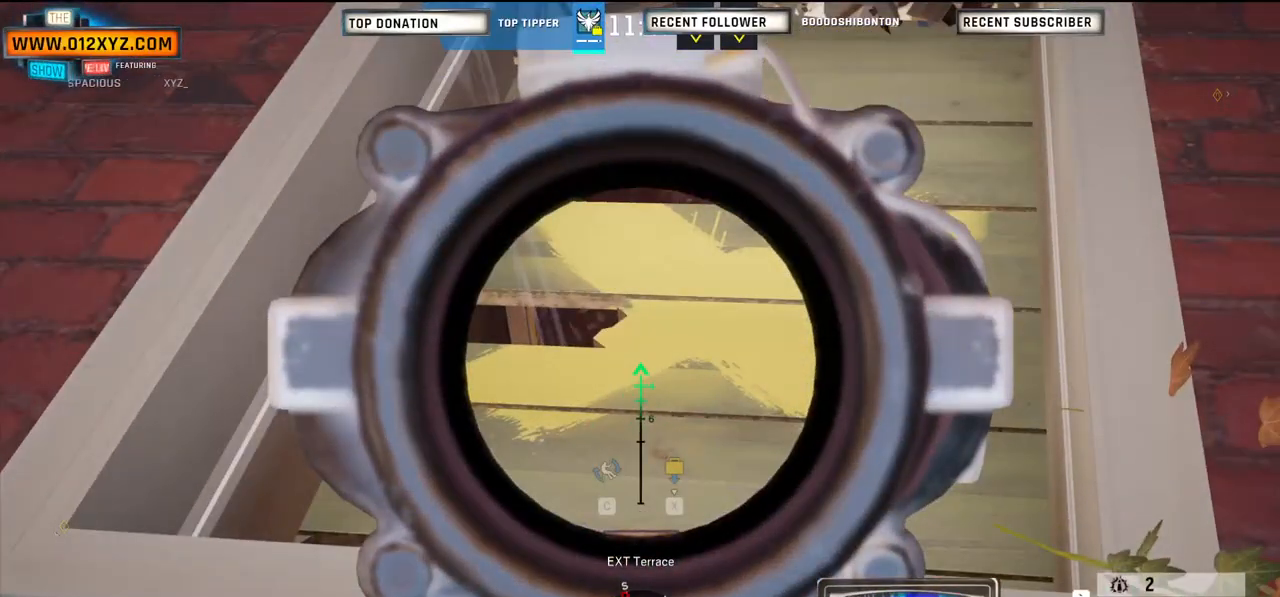
{"keys": [], "mouse": [], "events": []}
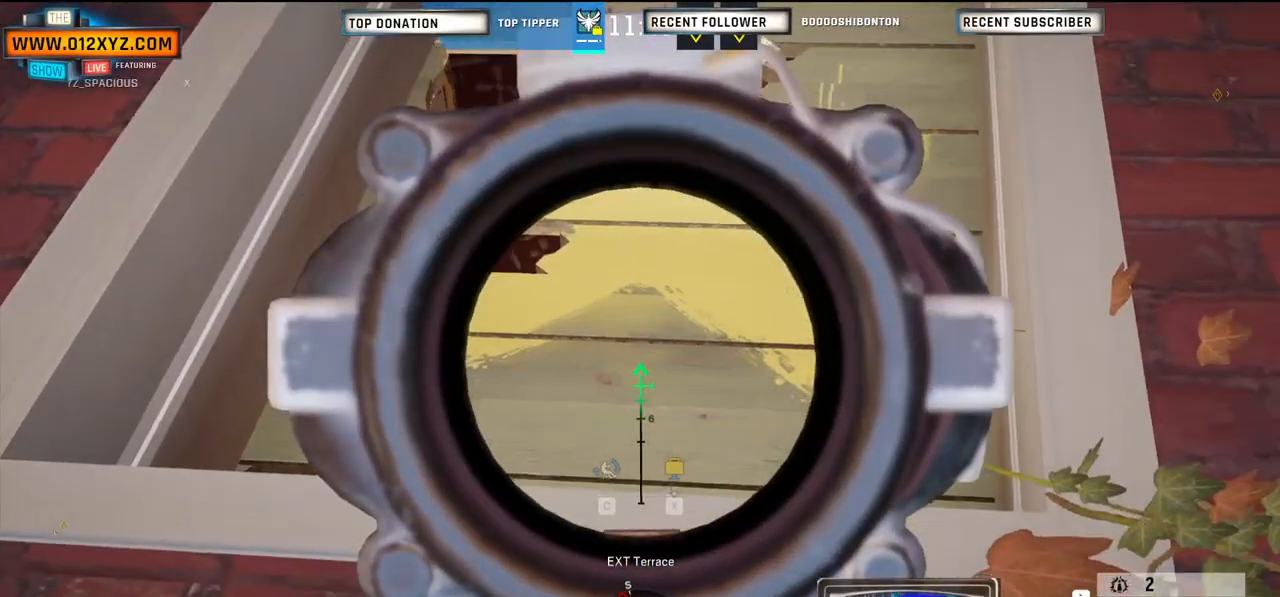
{"keys": [], "mouse": [], "events": []}
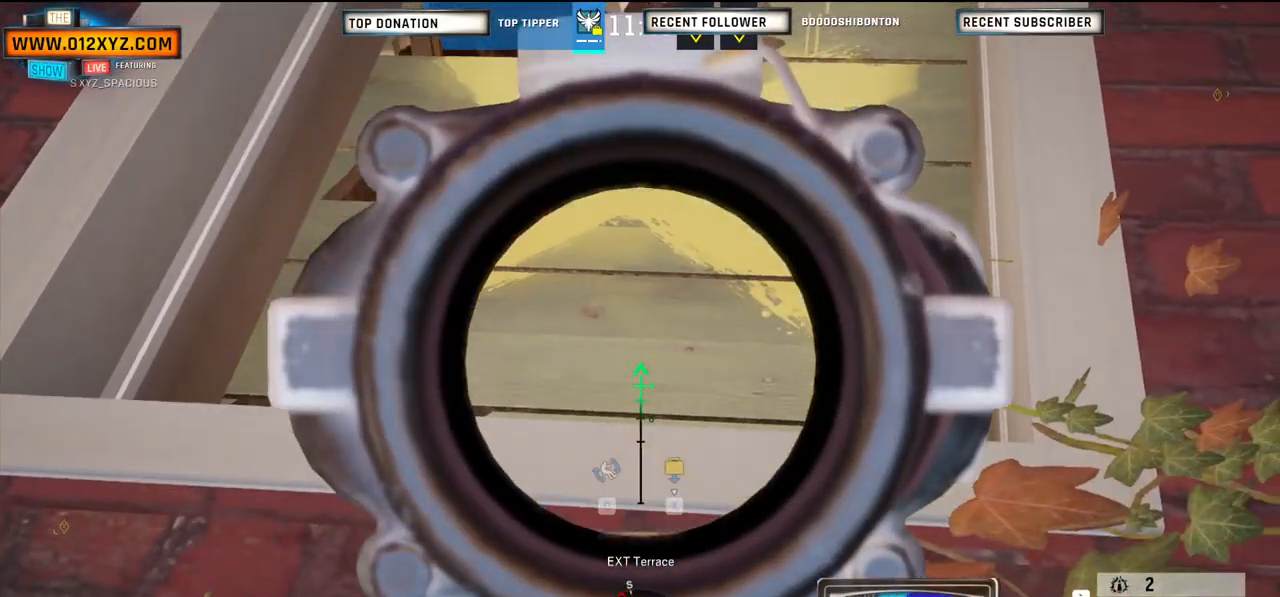
{"keys": [], "mouse": [], "events": []}
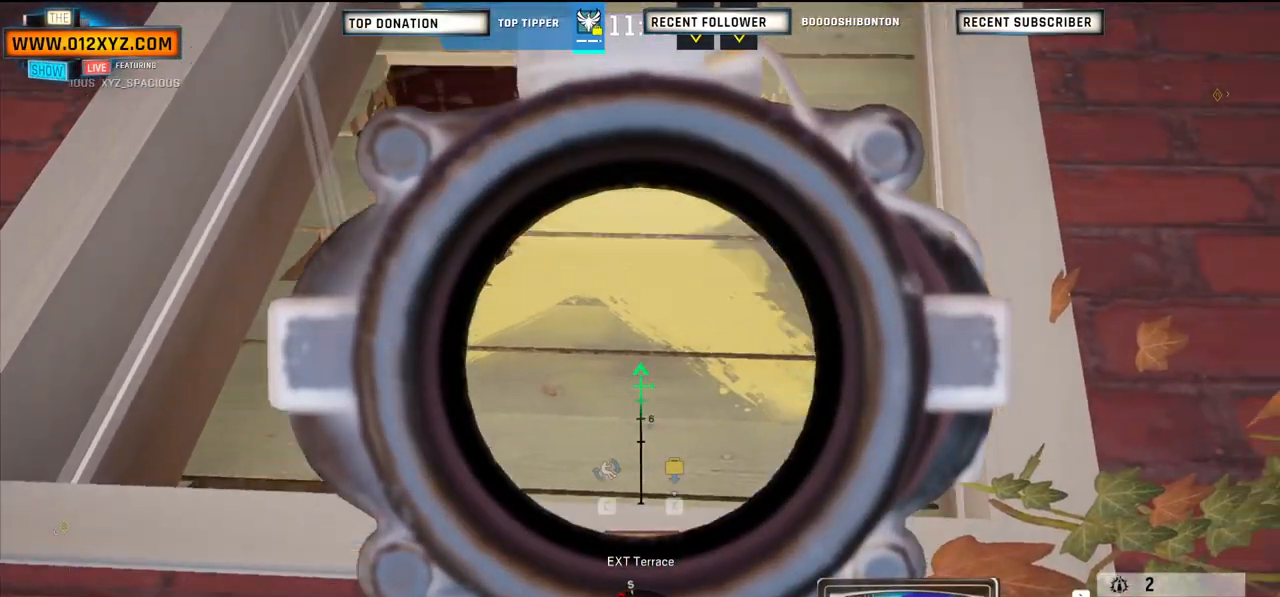
{"keys": [], "mouse": [], "events": [[33, "a", "down"], [133, "a", "up"]]}
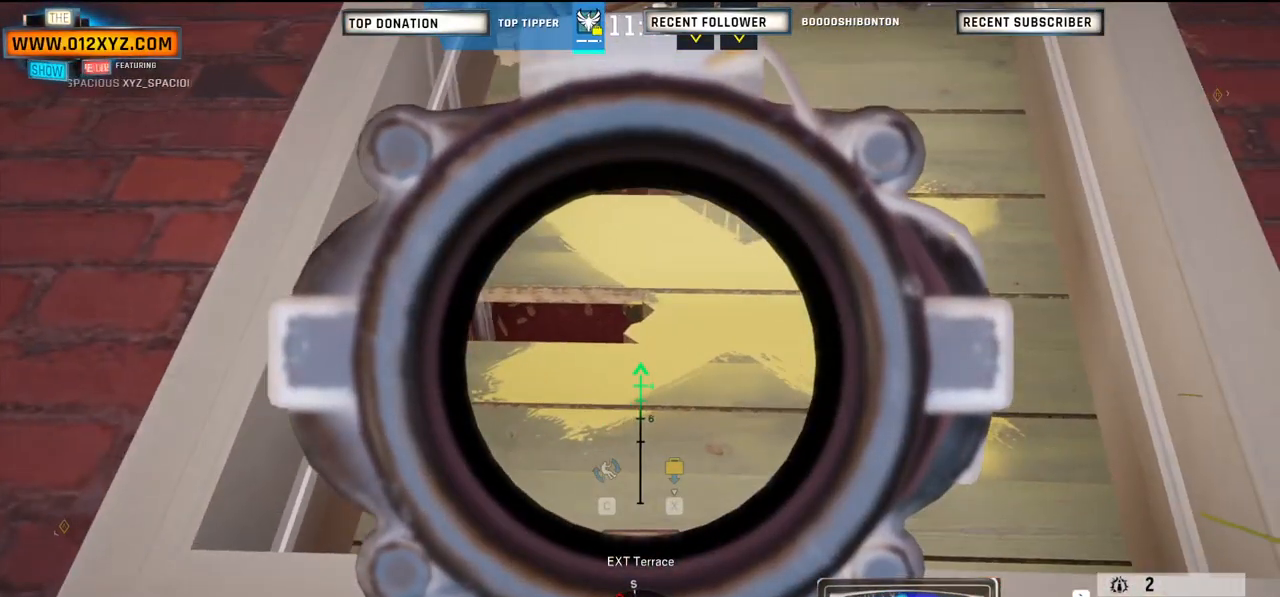
{"keys": [], "mouse": [], "events": []}
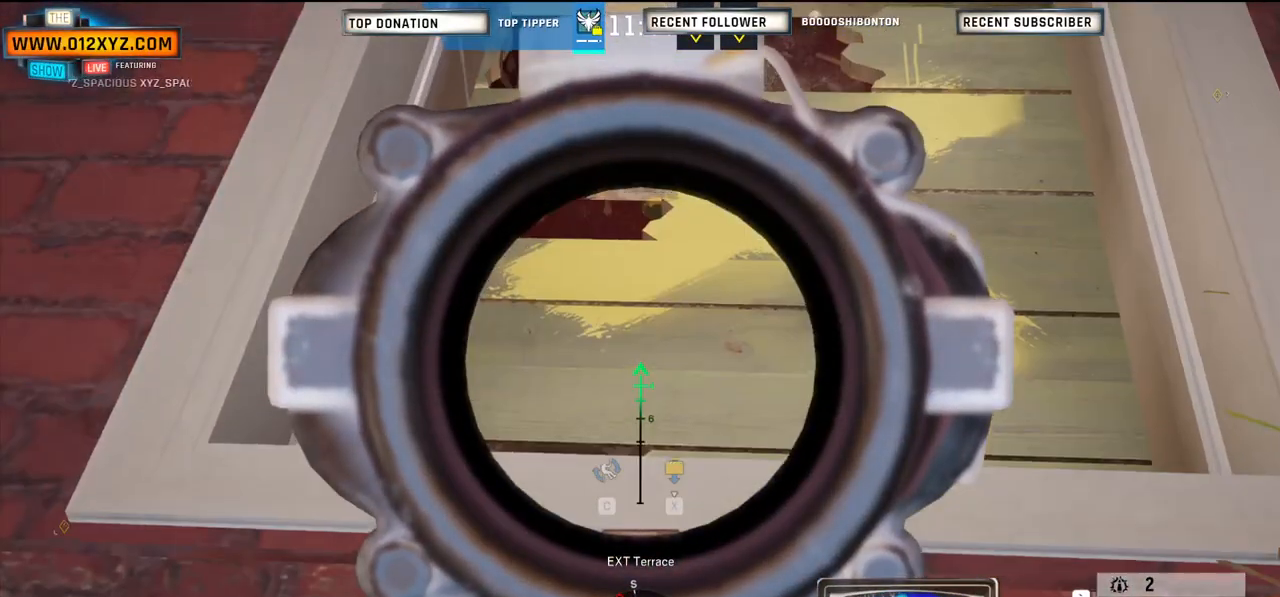
{"keys": ["s"], "mouse": [], "events": [[267, "s", "down"]]}
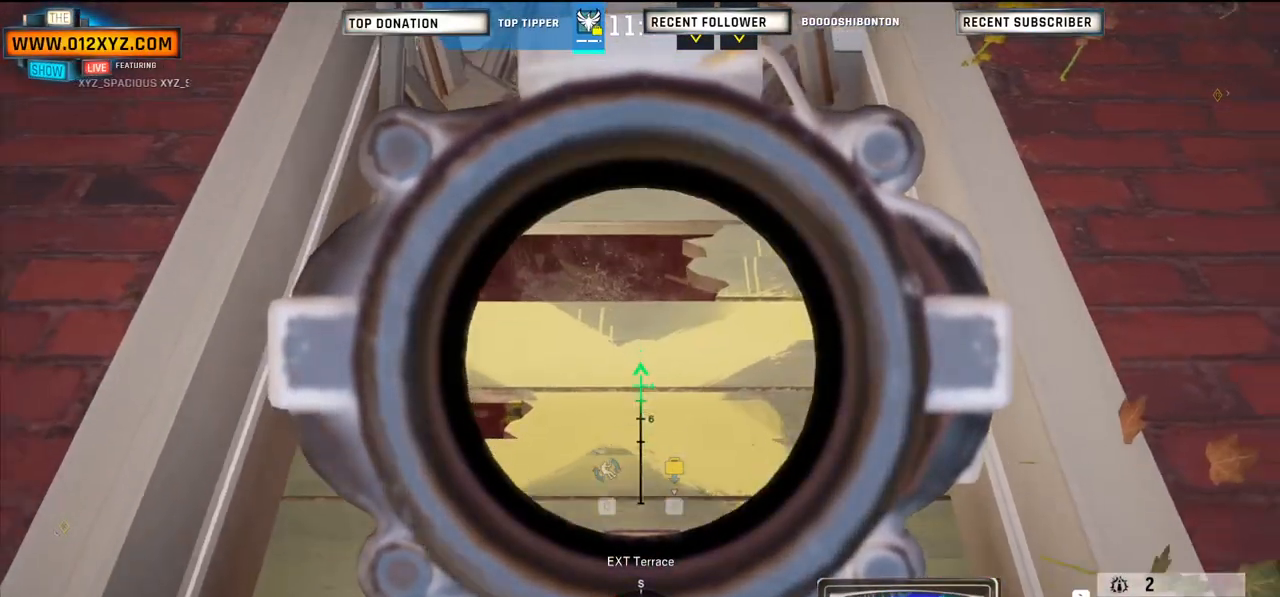
{"keys": ["s"], "mouse": [], "events": []}
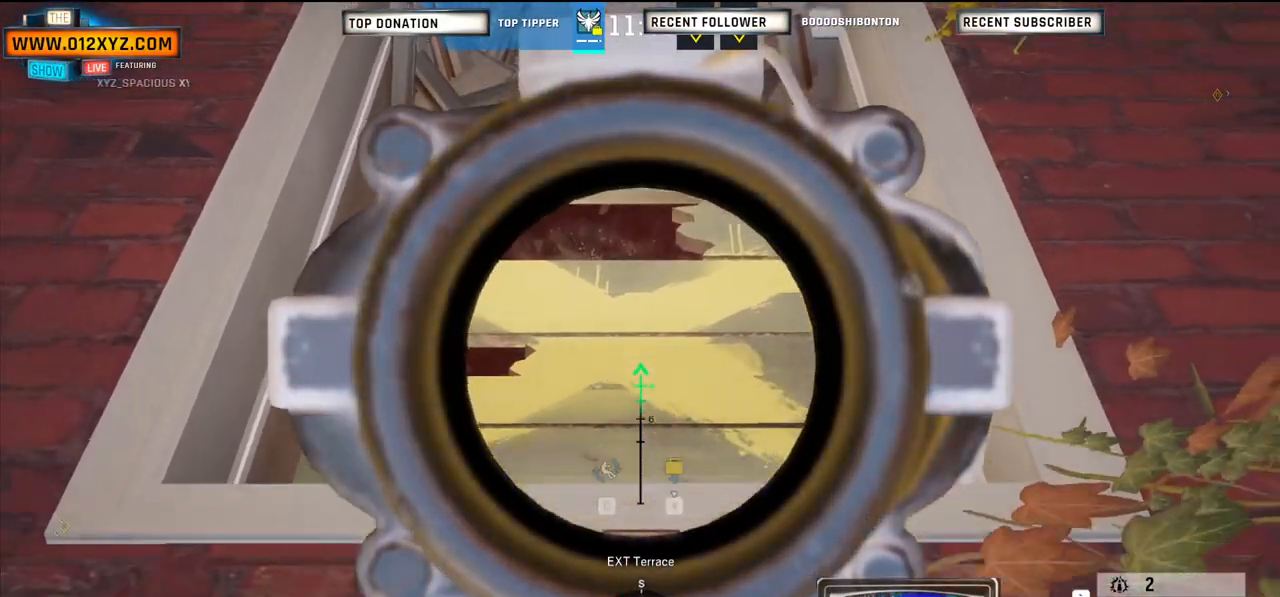
{"keys": ["s"], "mouse": [], "events": []}
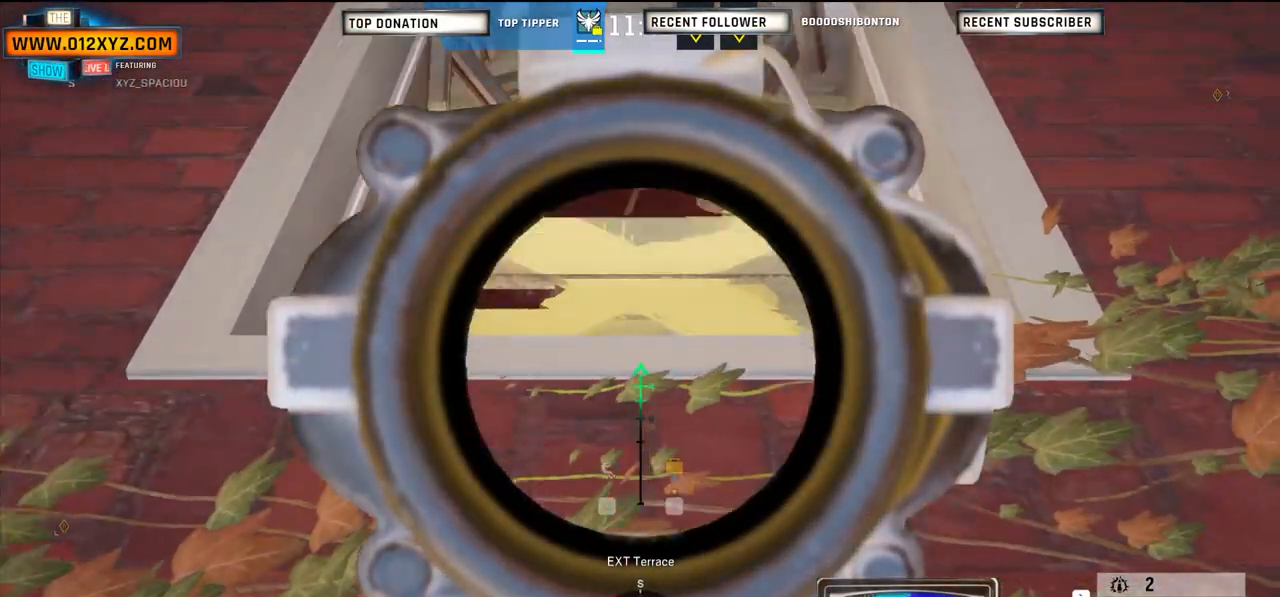
{"keys": ["s"], "mouse": [], "events": [[167, "mouse_right", "down"], [300, "mouse_right", "up"]]}
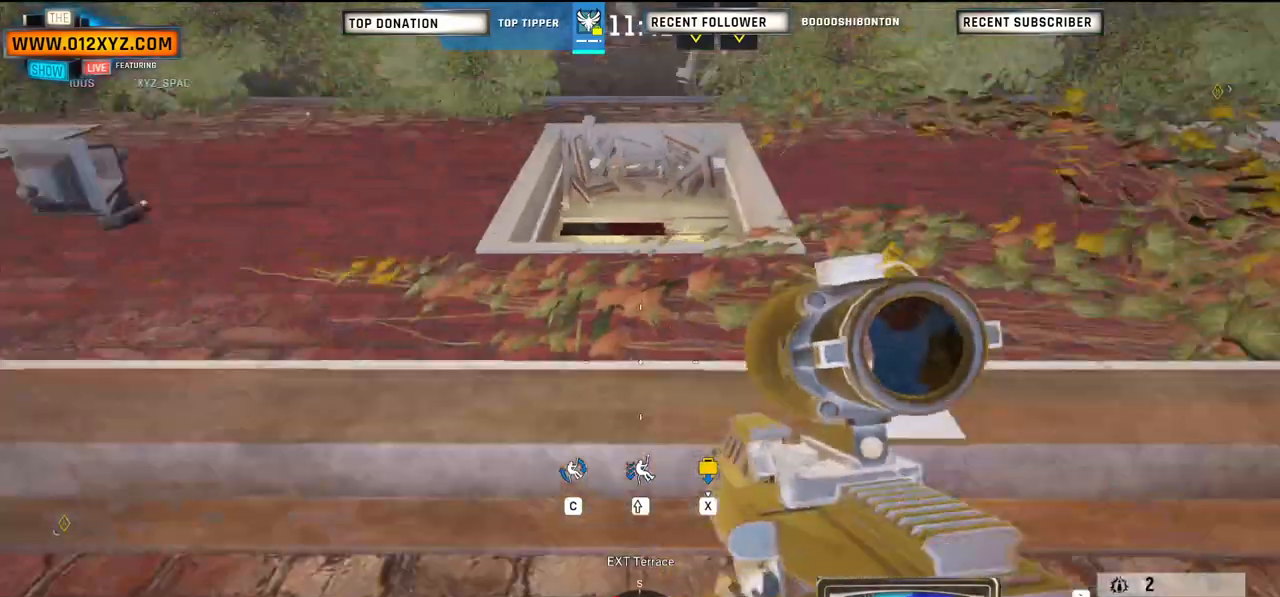
{"keys": ["s"], "mouse": [], "events": []}
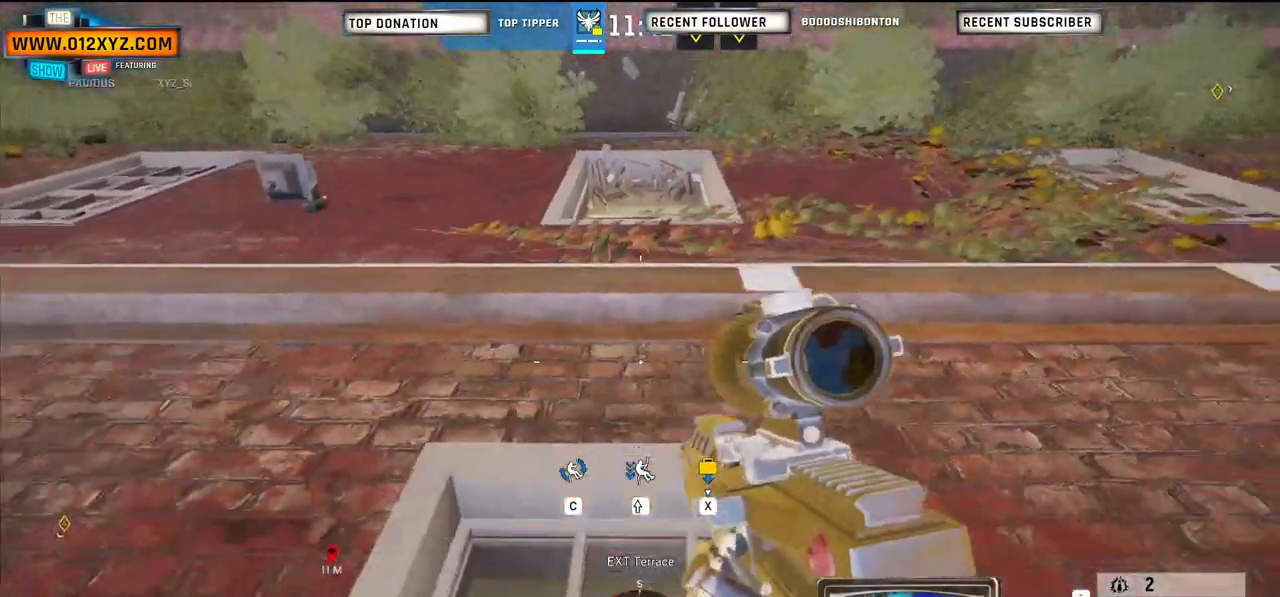
{"keys": ["s"], "mouse": [], "events": []}
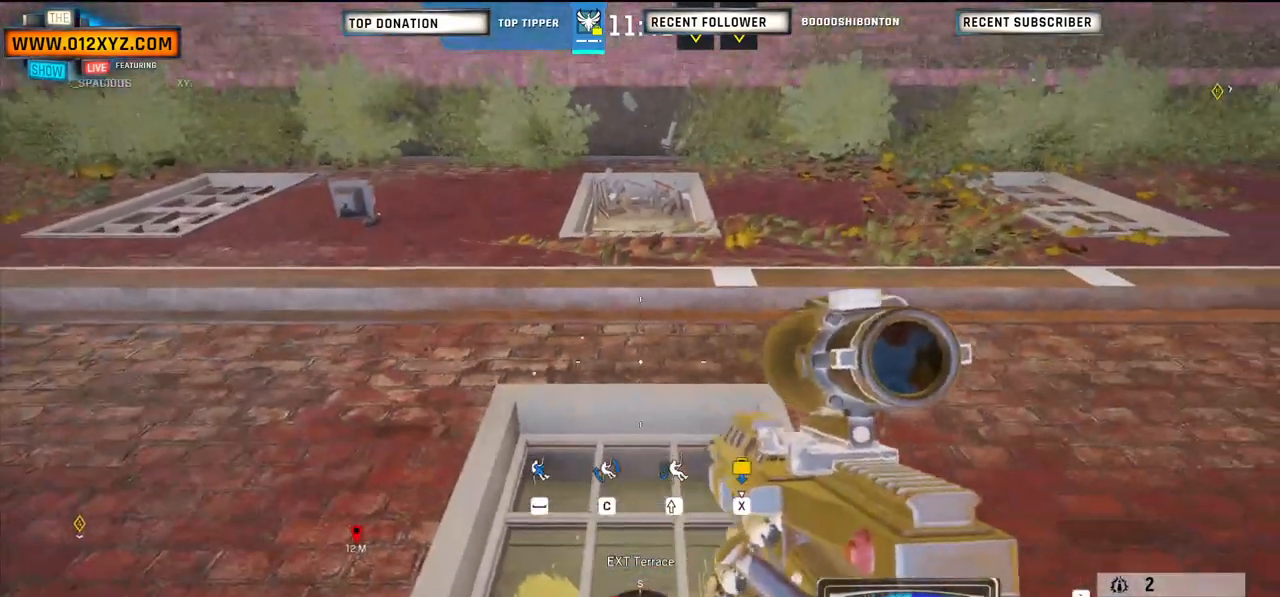
{"keys": ["s"], "mouse": [], "events": []}